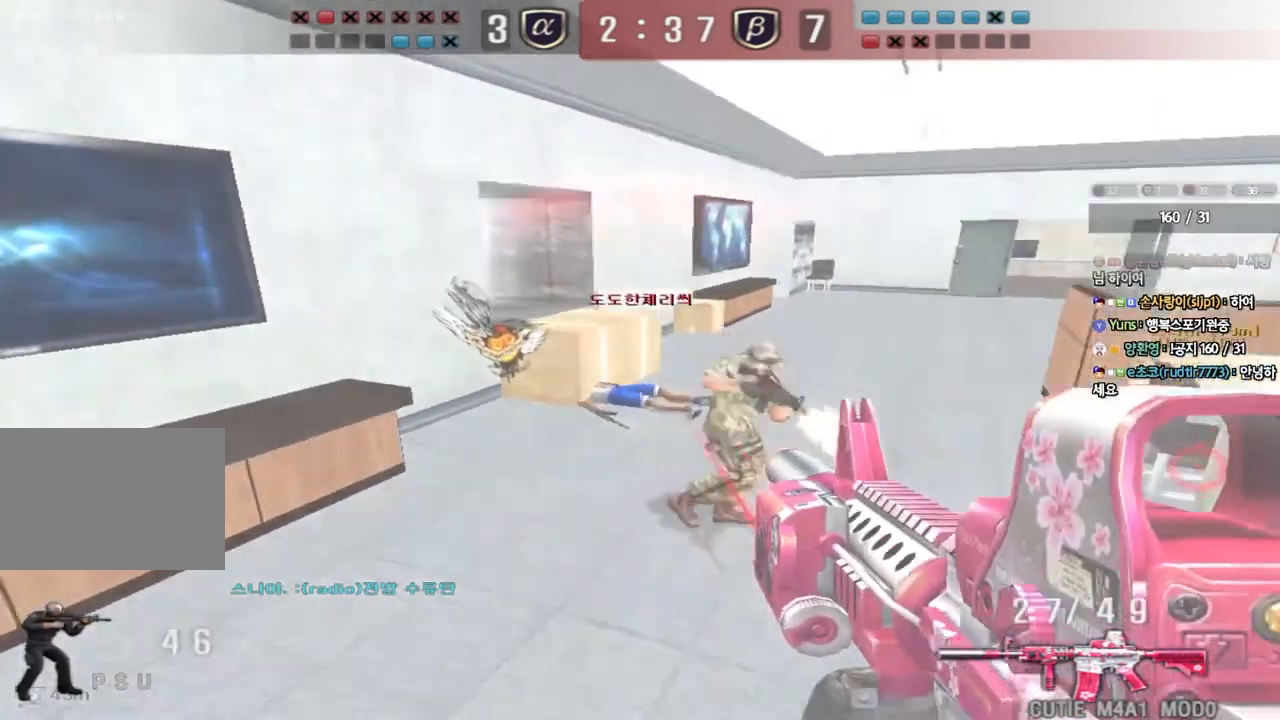
Gameplay with keyboard; each line is a JSON object with the keys held at the frame after it. "events" lists presses ("down") and releases ("up") of "a", "ctrl", "d", "e", "f", "q", "r", "s", "shift", "space", "tab" and "w" between this image and that frame as [ms after this image, input, new state], when the widget could be followed in between. No other keys are recorded. Mouse input is not recorded.
{"keys": ["a", "ctrl"], "events": [[133, "s", "up"], [150, "a", "up"], [333, "a", "down"], [350, "w", "down"], [500, "ctrl", "down"], [500, "w", "up"]]}
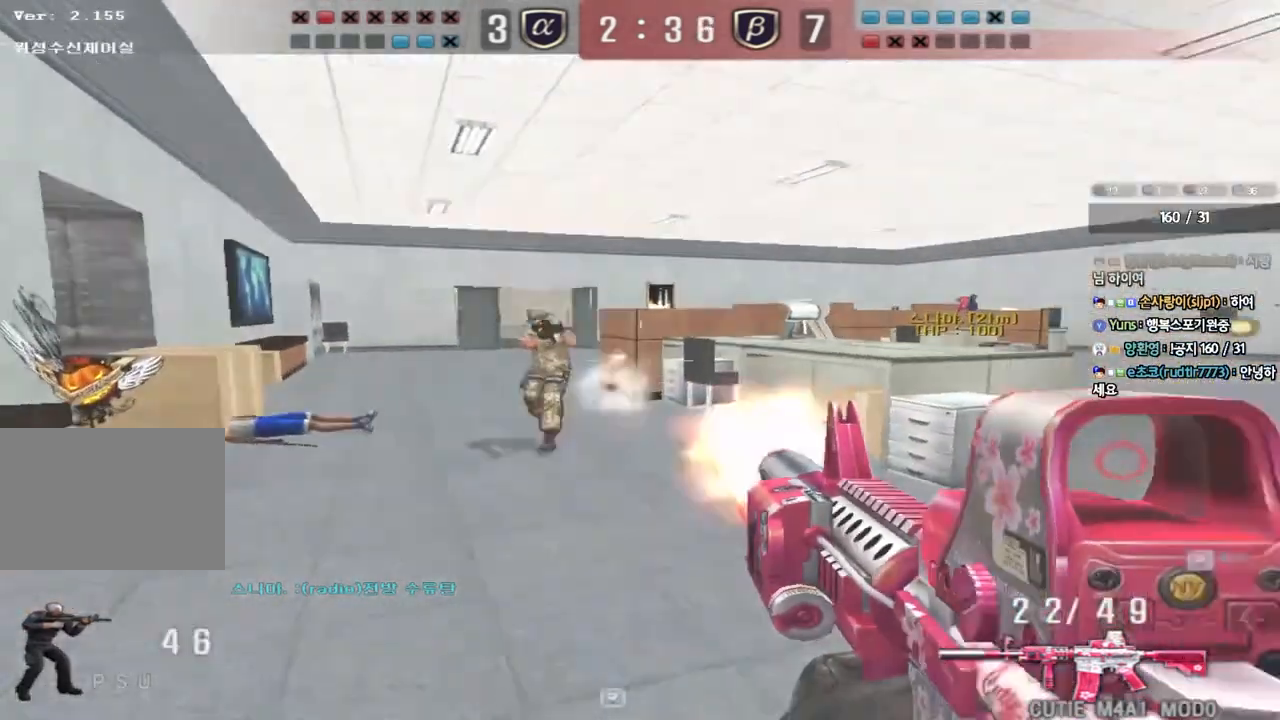
{"keys": ["d", "w"], "events": [[33, "a", "up"], [167, "w", "down"], [183, "d", "down"], [200, "ctrl", "up"]]}
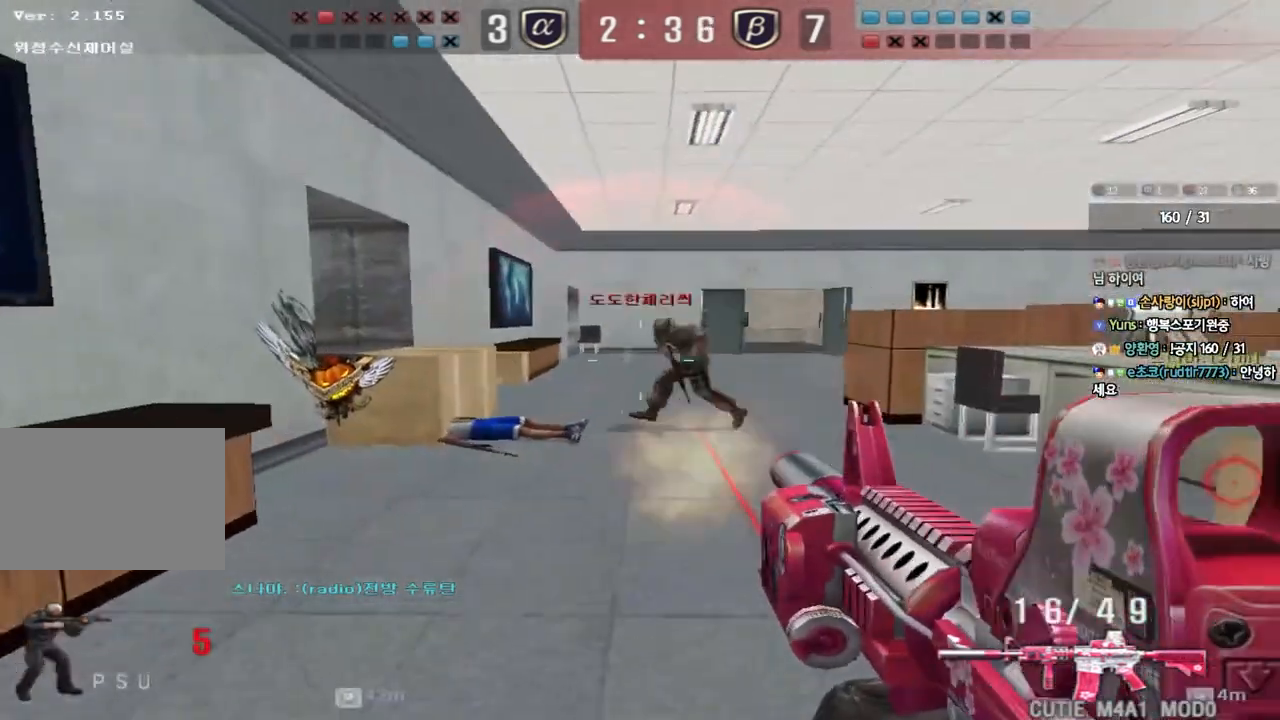
{"keys": ["a", "w"], "events": [[17, "ctrl", "down"], [33, "d", "up"], [50, "w", "up"], [133, "ctrl", "up"], [133, "d", "down"], [133, "w", "down"], [250, "ctrl", "down"], [267, "d", "up"], [267, "w", "up"], [350, "a", "down"], [367, "ctrl", "up"], [367, "w", "down"]]}
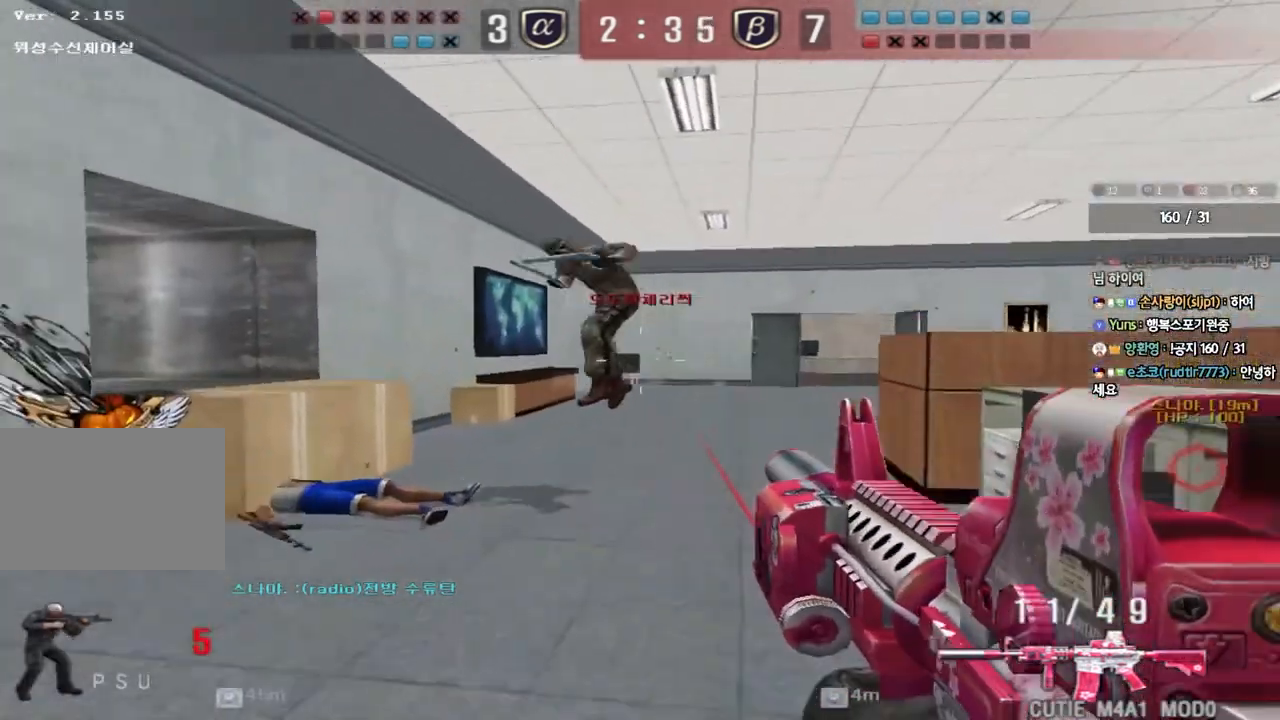
{"keys": ["ctrl"], "events": [[117, "ctrl", "down"], [117, "w", "up"], [167, "a", "up"], [267, "ctrl", "up"], [267, "w", "down"], [300, "d", "down"], [433, "ctrl", "down"], [450, "d", "up"], [467, "w", "up"]]}
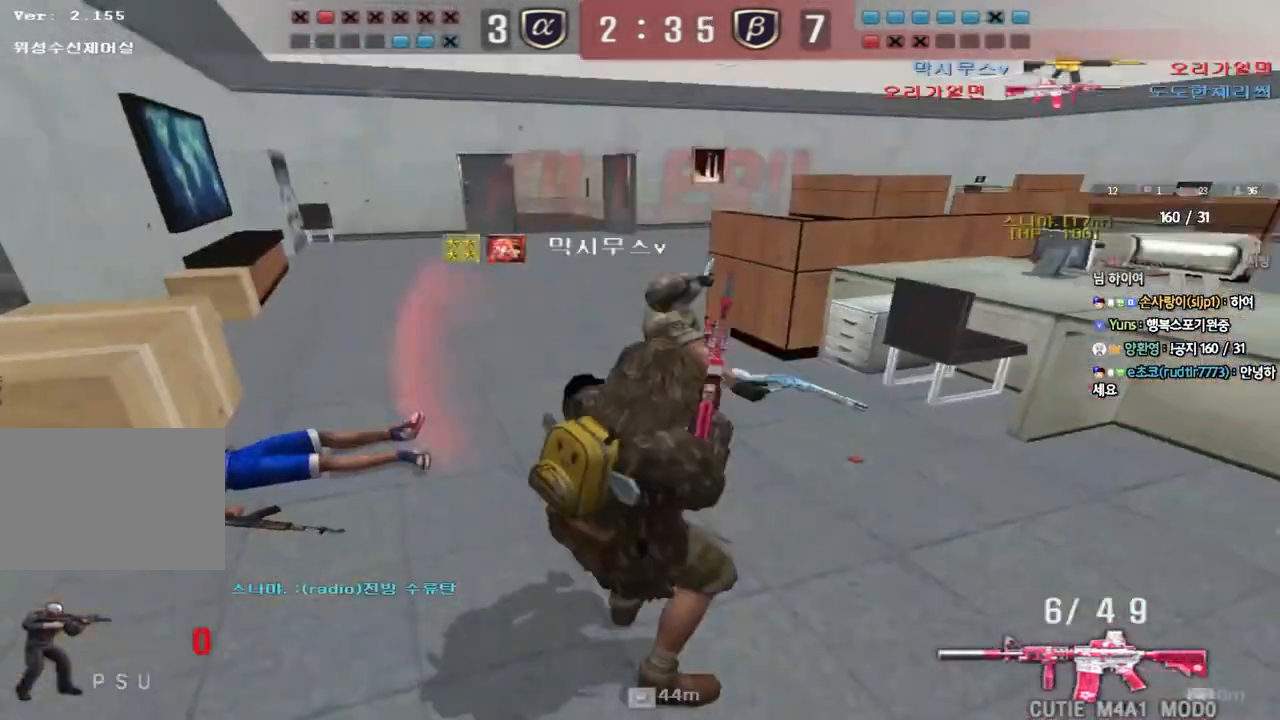
{"keys": ["tab"], "events": [[33, "d", "down"], [33, "w", "down"], [50, "ctrl", "up"], [317, "d", "up"], [333, "w", "up"], [500, "tab", "down"]]}
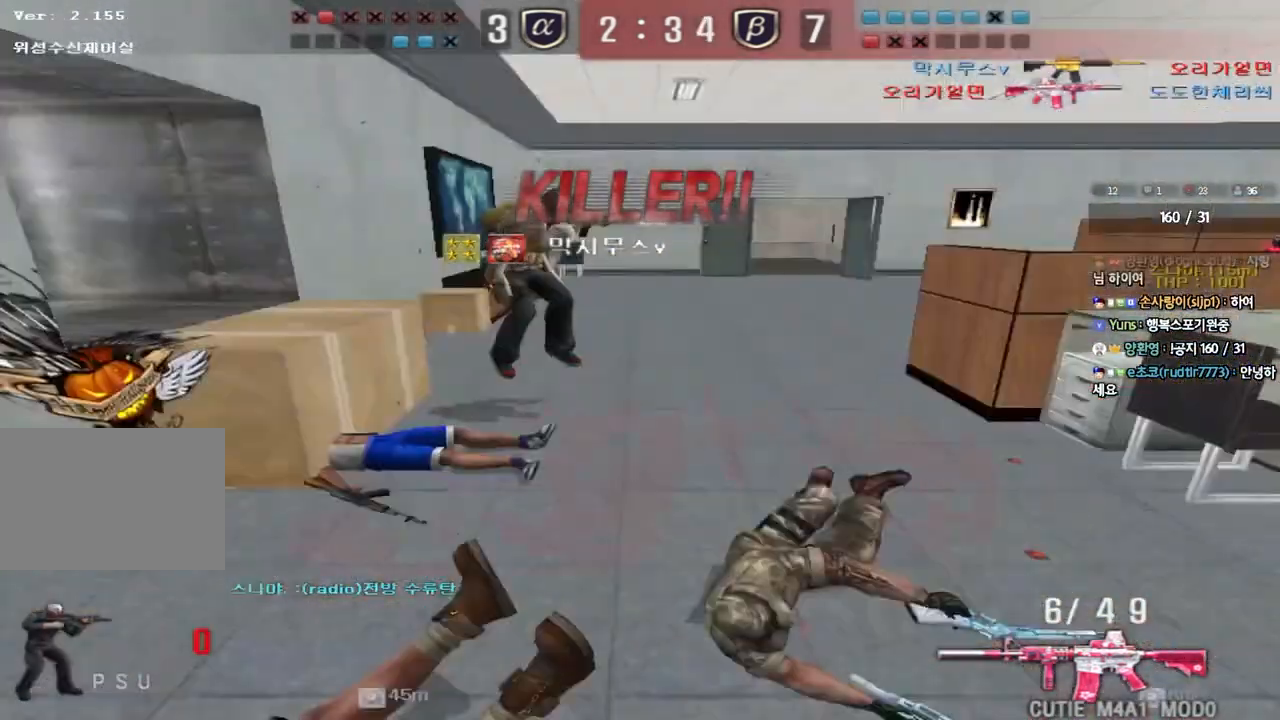
{"keys": [], "events": [[333, "tab", "up"]]}
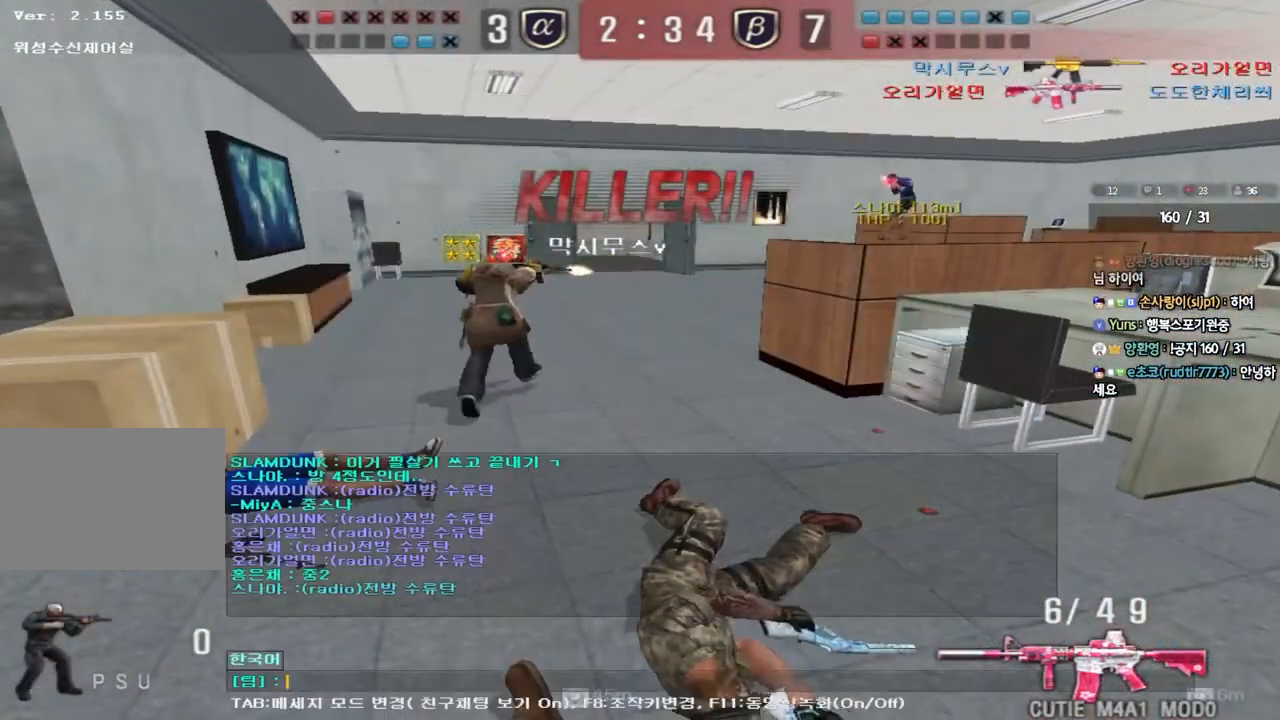
{"keys": [], "events": []}
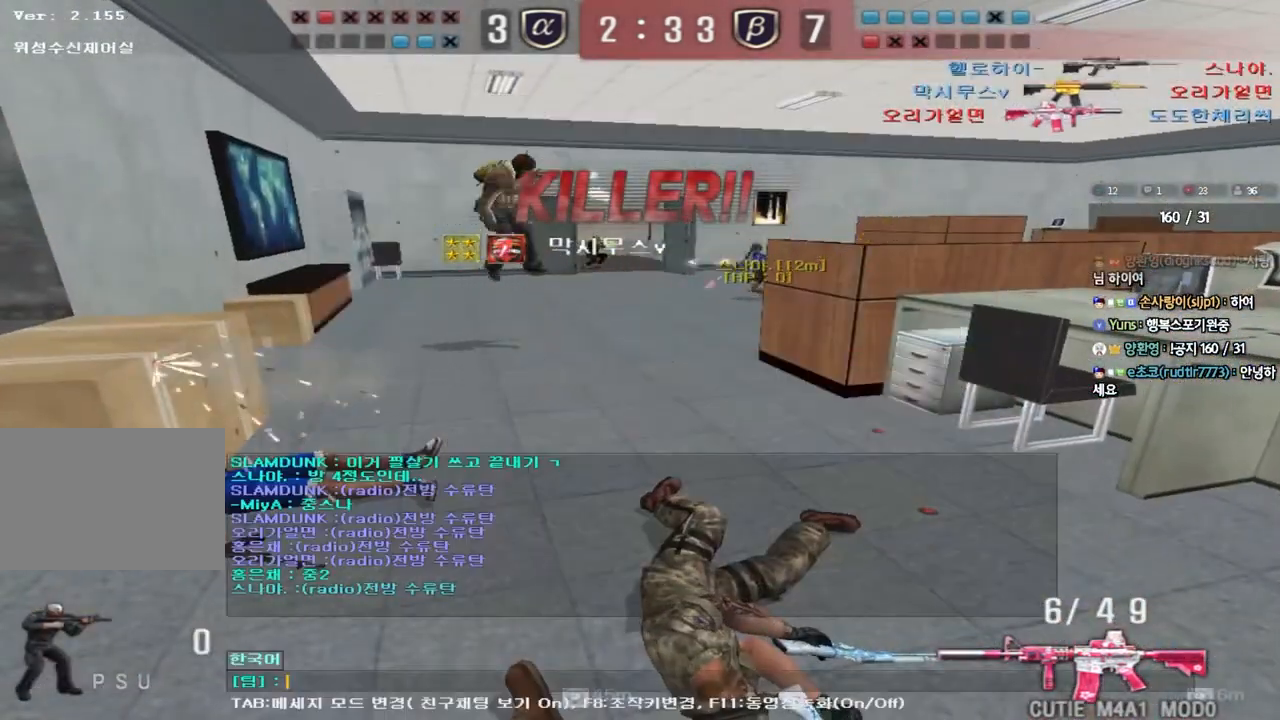
{"keys": [], "events": [[100, "d", "down"], [200, "d", "up"], [367, "r", "down"], [433, "r", "up"]]}
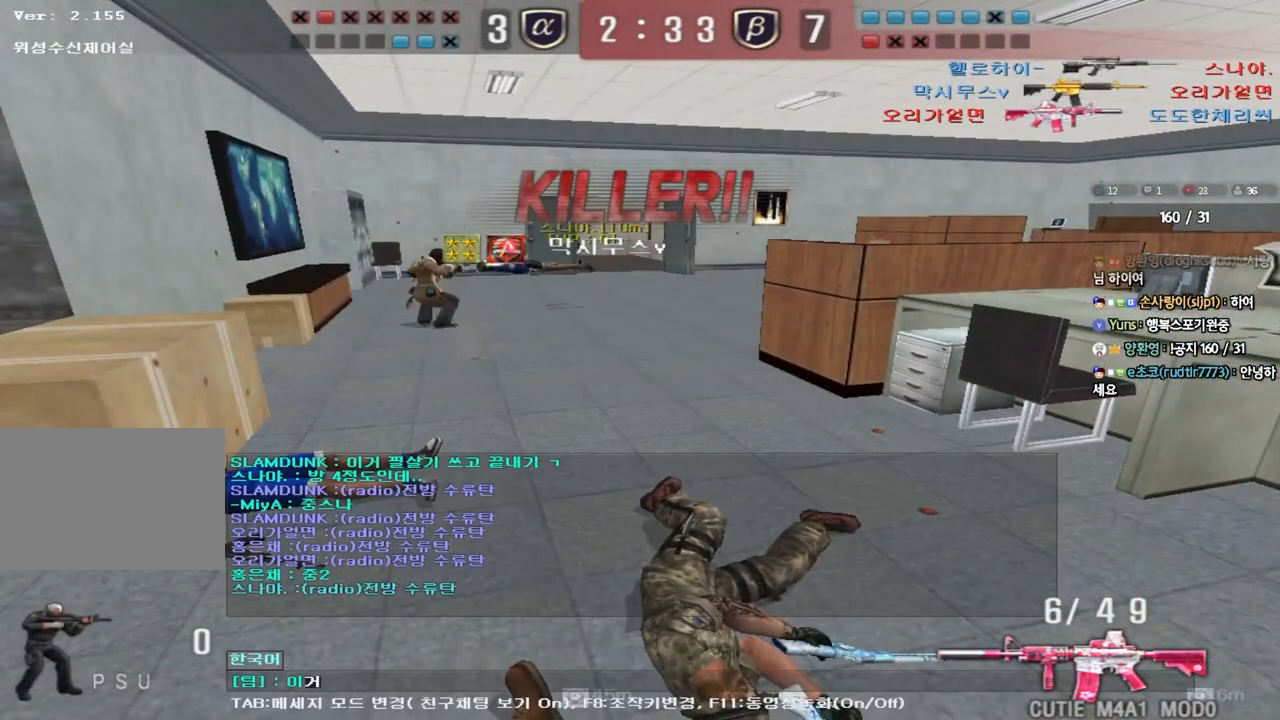
{"keys": [], "events": [[150, "q", "down"], [217, "q", "up"], [317, "d", "down"], [367, "d", "up"]]}
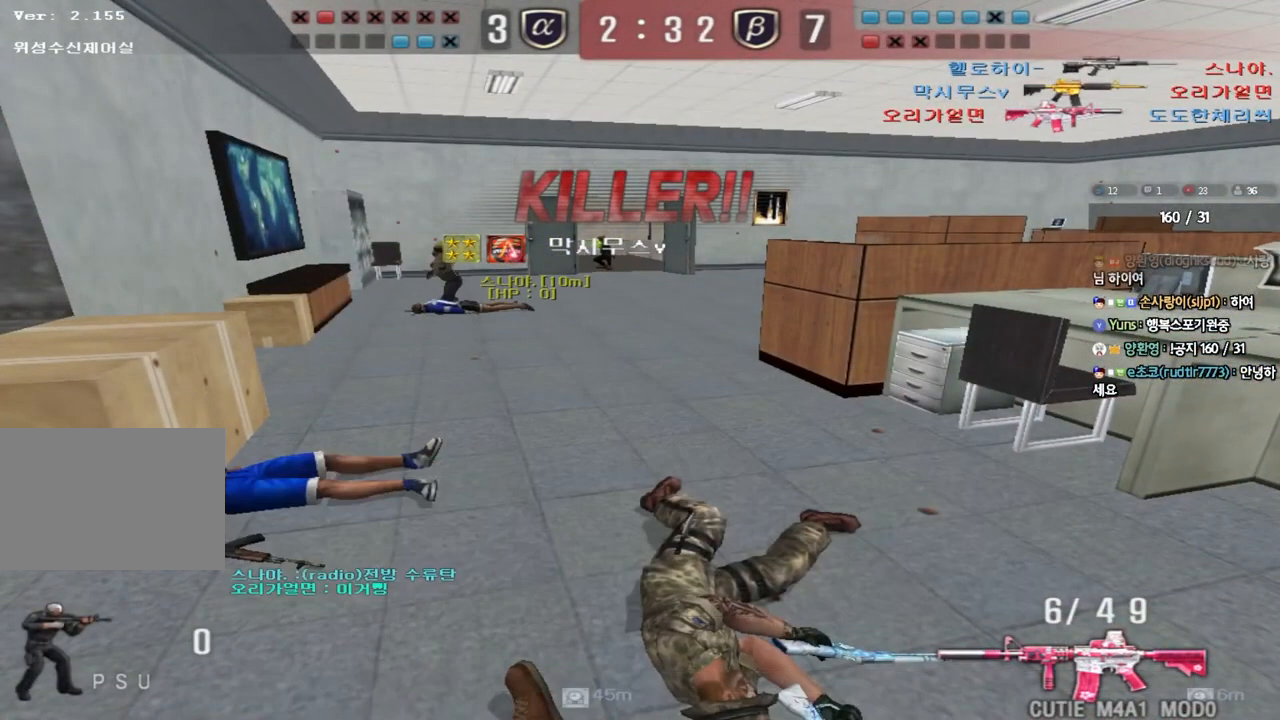
{"keys": [], "events": [[83, "s", "down"], [133, "s", "up"], [217, "a", "down"], [267, "d", "down"], [333, "a", "up"], [367, "d", "up"]]}
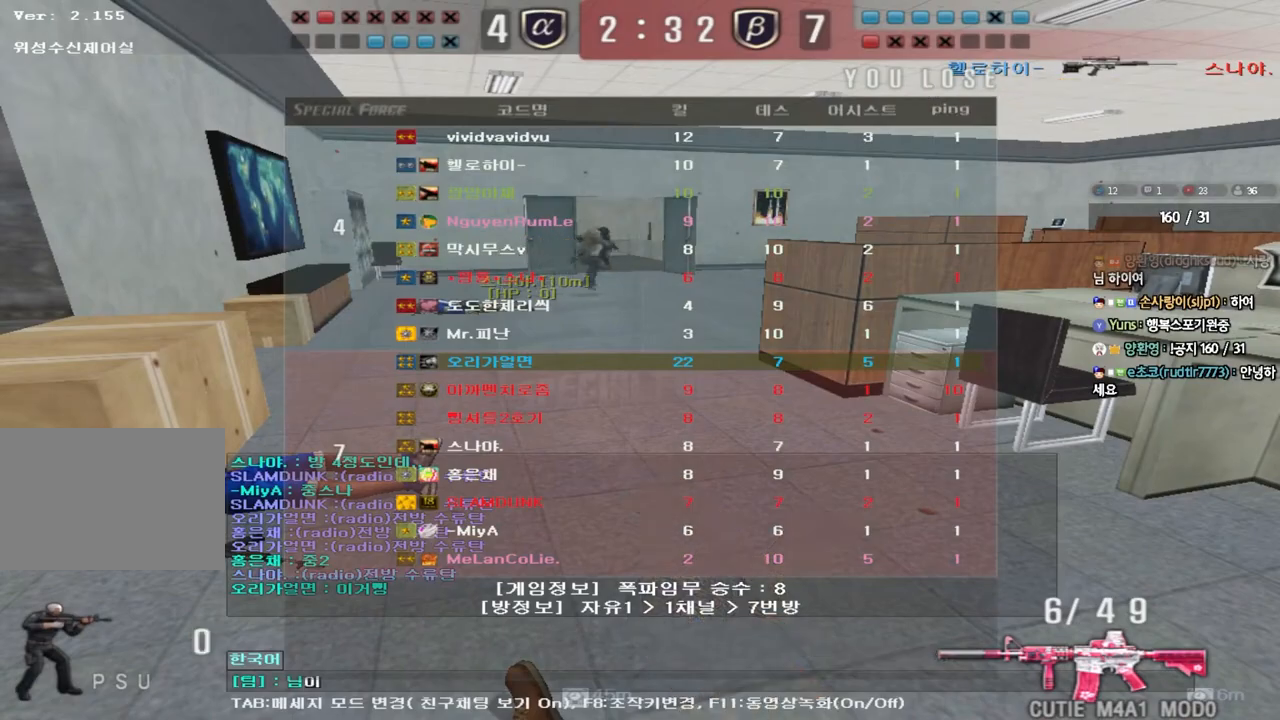
{"keys": [], "events": [[17, "r", "down"], [83, "r", "up"], [150, "s", "down"], [250, "r", "down"], [267, "s", "up"], [333, "r", "up"], [417, "d", "down"], [500, "d", "up"]]}
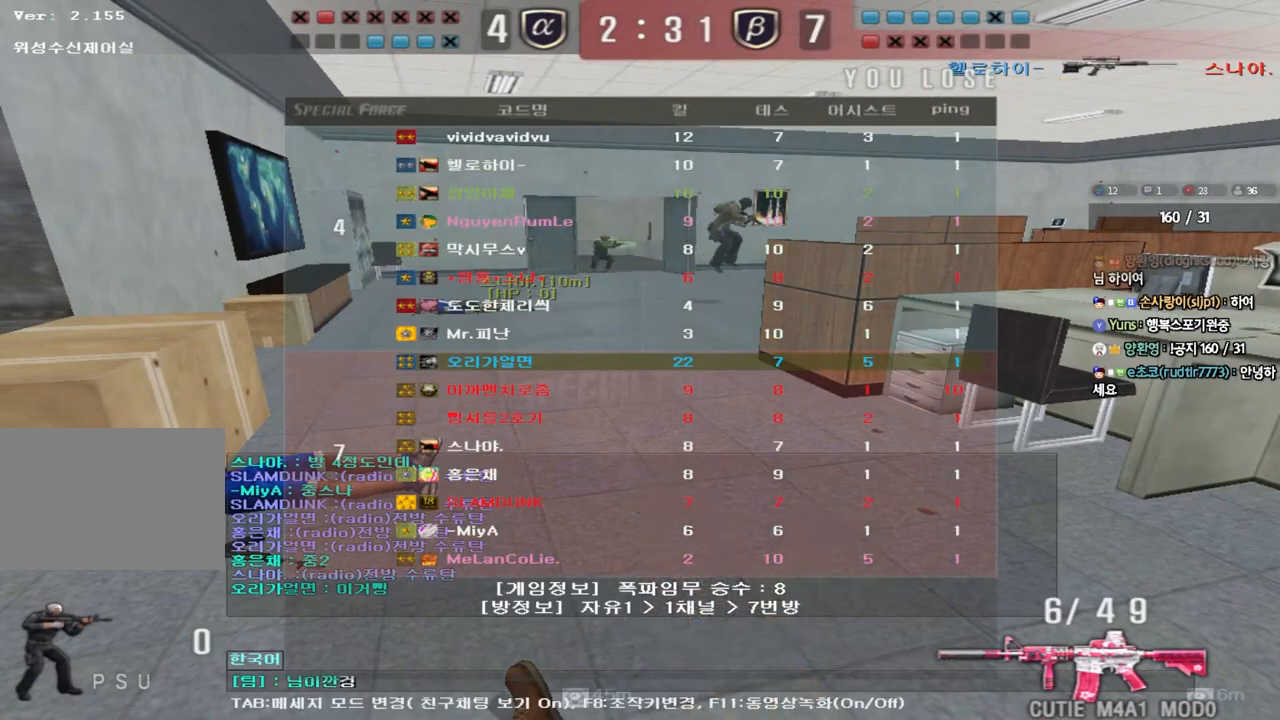
{"keys": [], "events": [[83, "a", "down"], [150, "a", "up"]]}
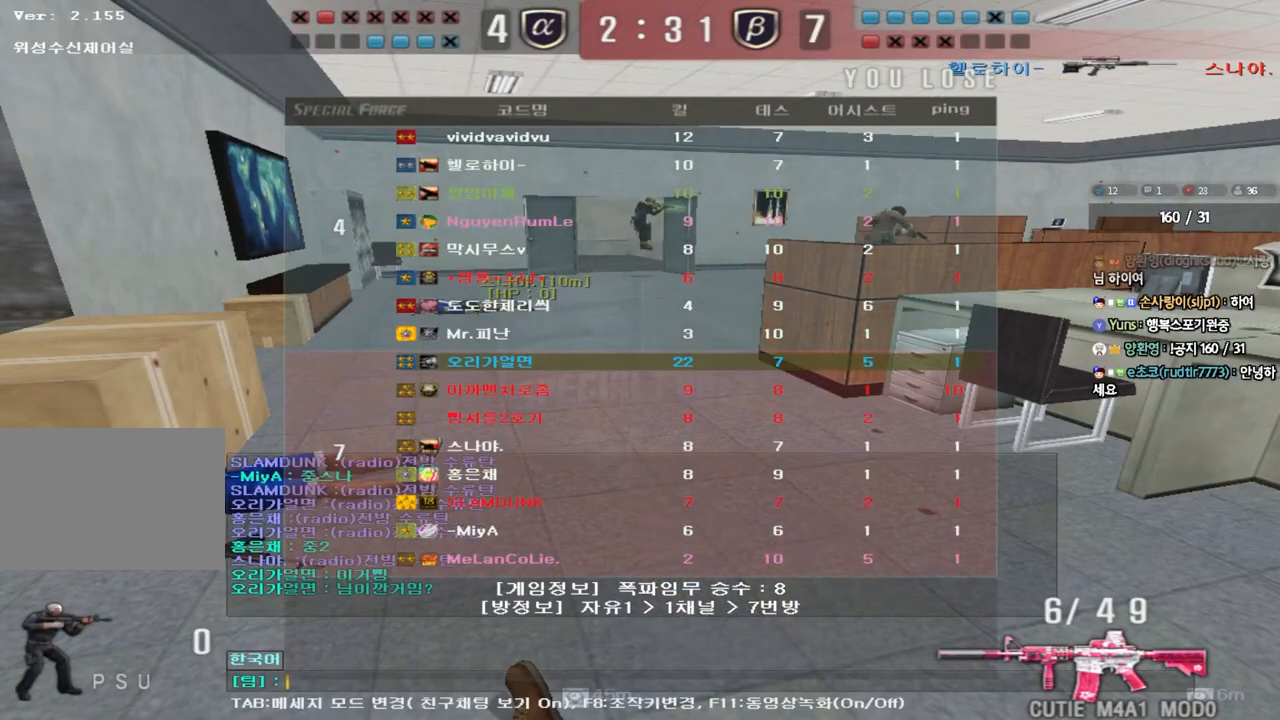
{"keys": ["d", "w"], "events": [[100, "d", "down"], [167, "d", "up"], [250, "d", "down"], [250, "w", "down"]]}
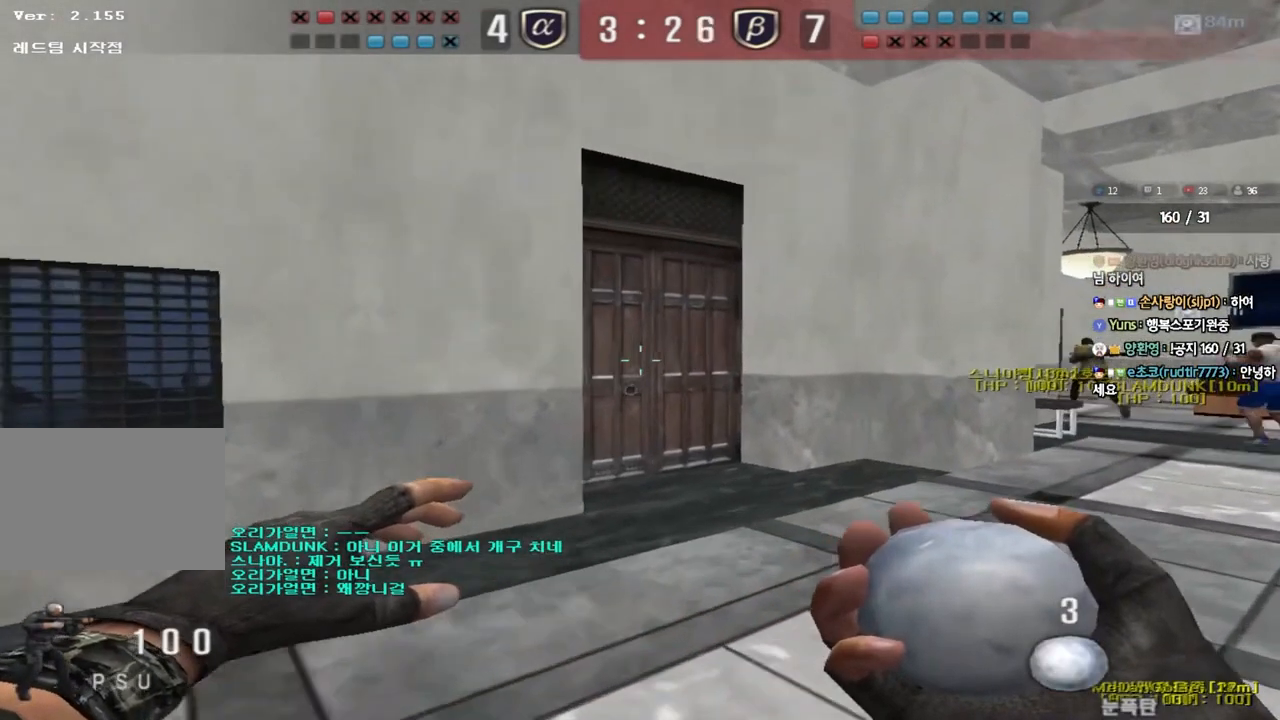
{"keys": ["d", "w"], "events": []}
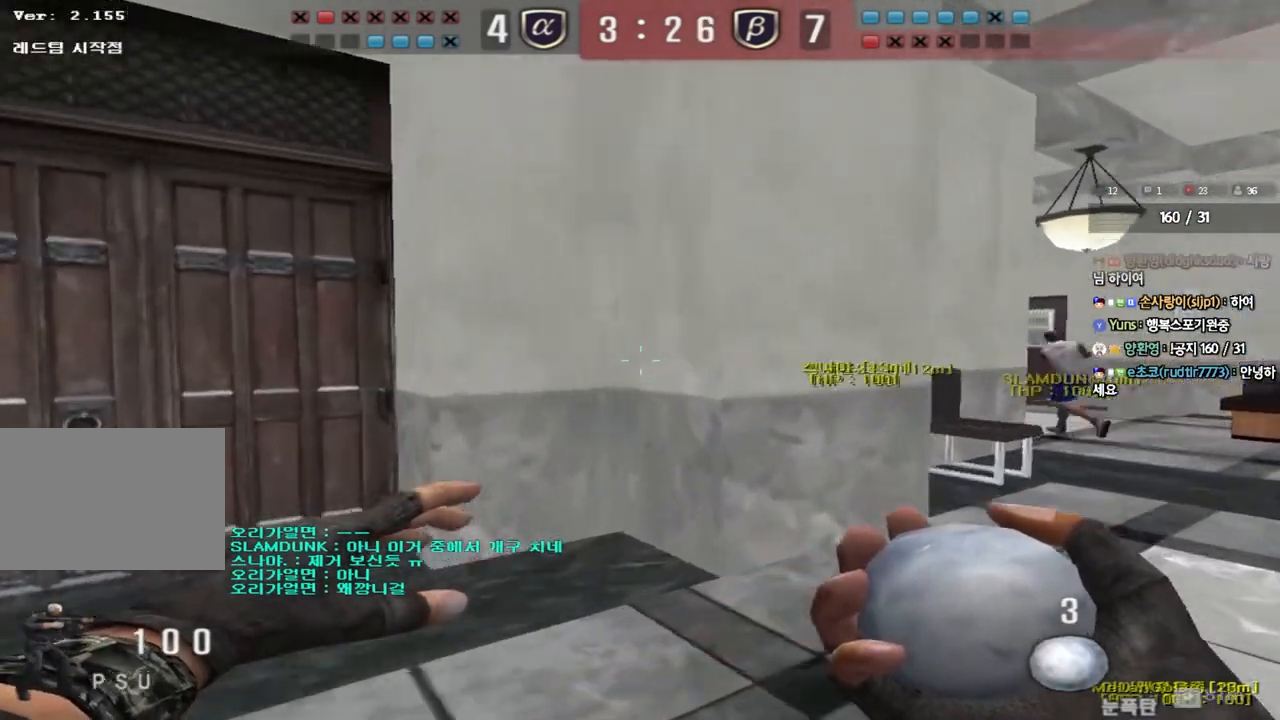
{"keys": ["d", "w"], "events": []}
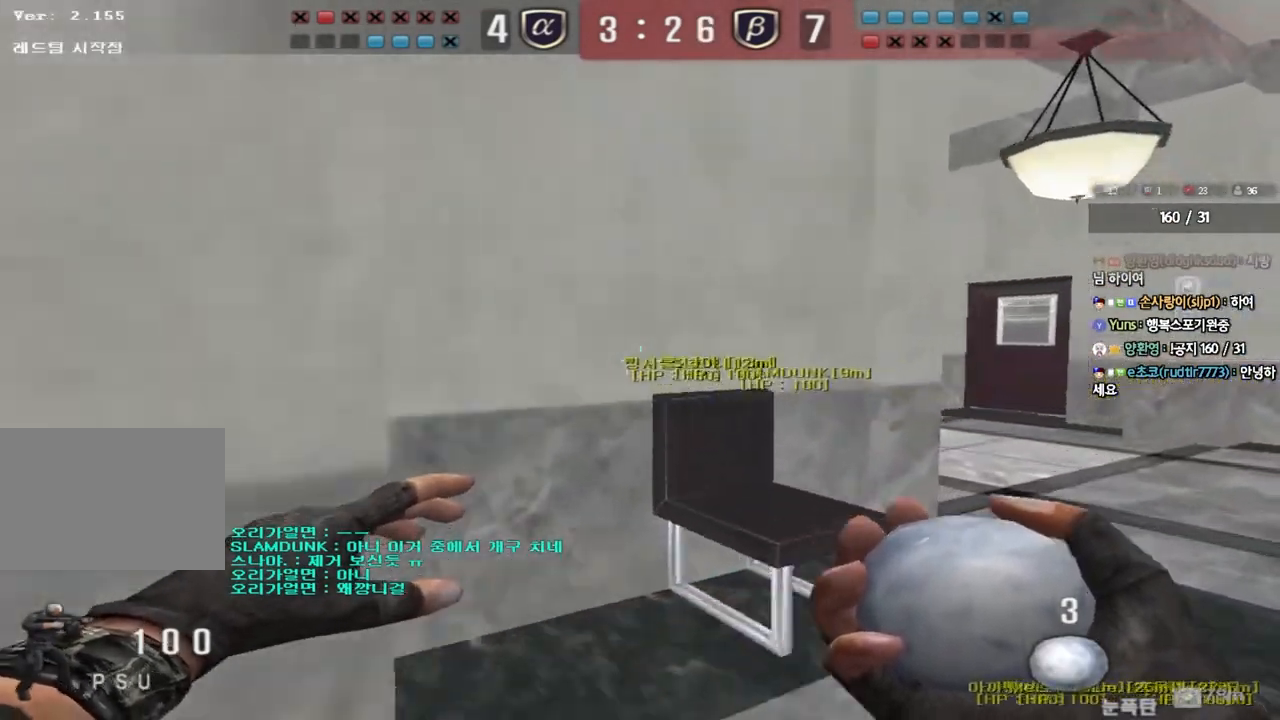
{"keys": ["d", "tab", "w"], "events": [[367, "tab", "down"]]}
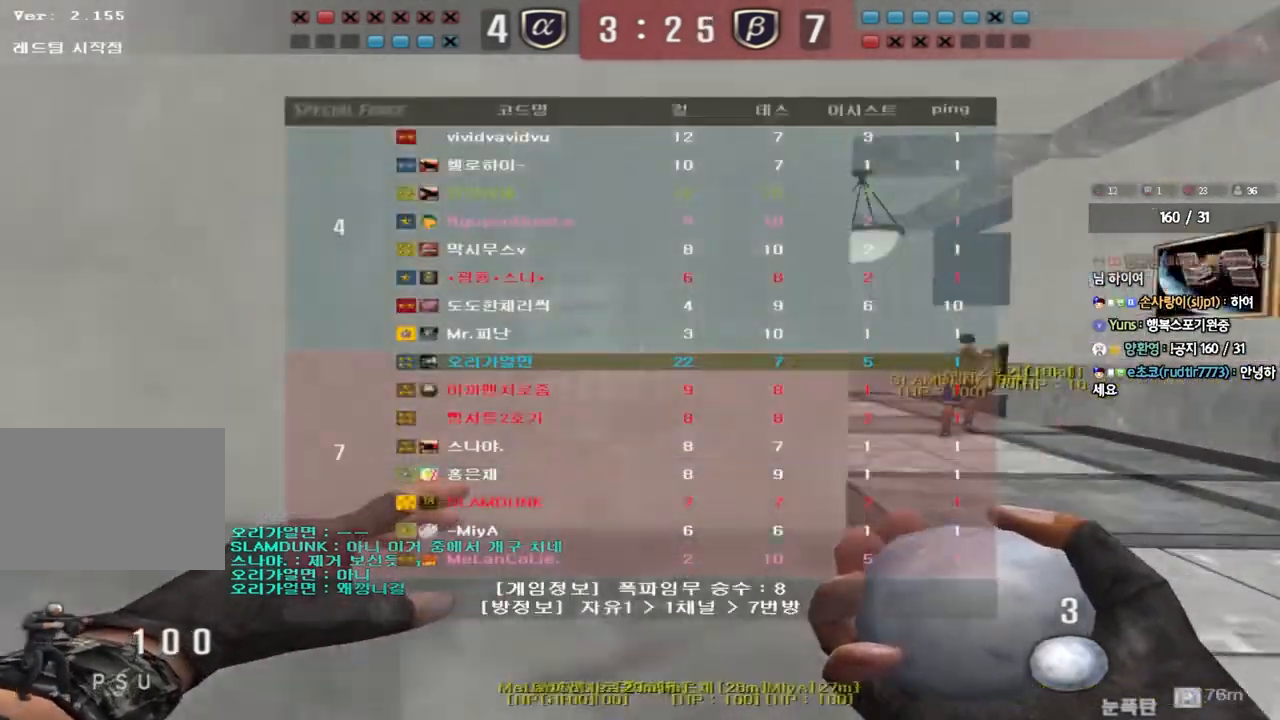
{"keys": ["d", "tab", "w"], "events": []}
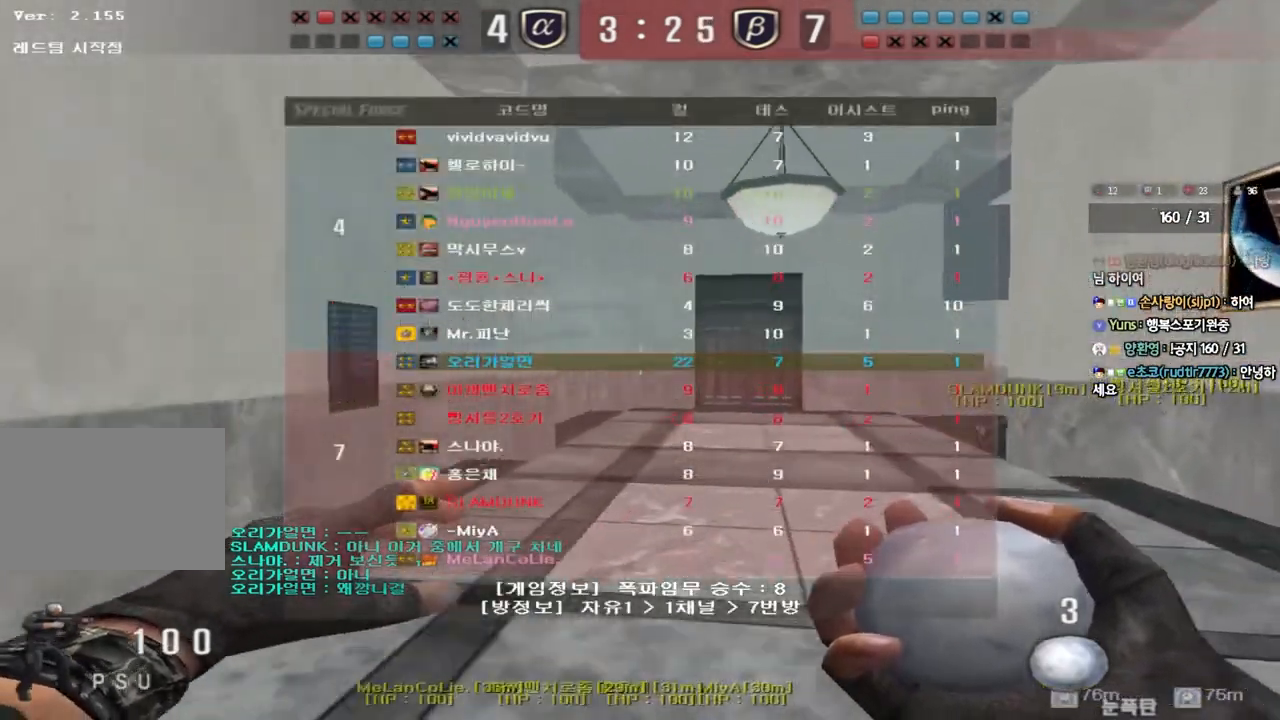
{"keys": ["a", "w"], "events": [[250, "d", "up"], [250, "tab", "up"], [333, "a", "down"]]}
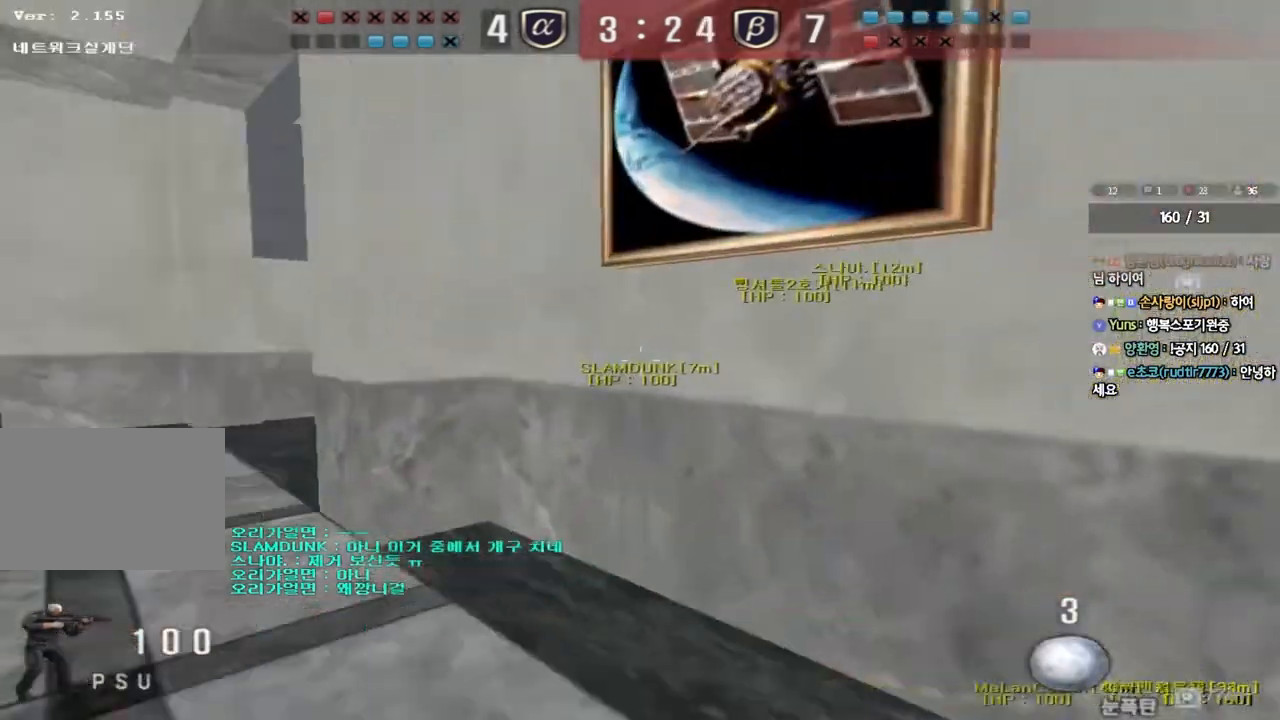
{"keys": ["w"], "events": [[483, "a", "up"]]}
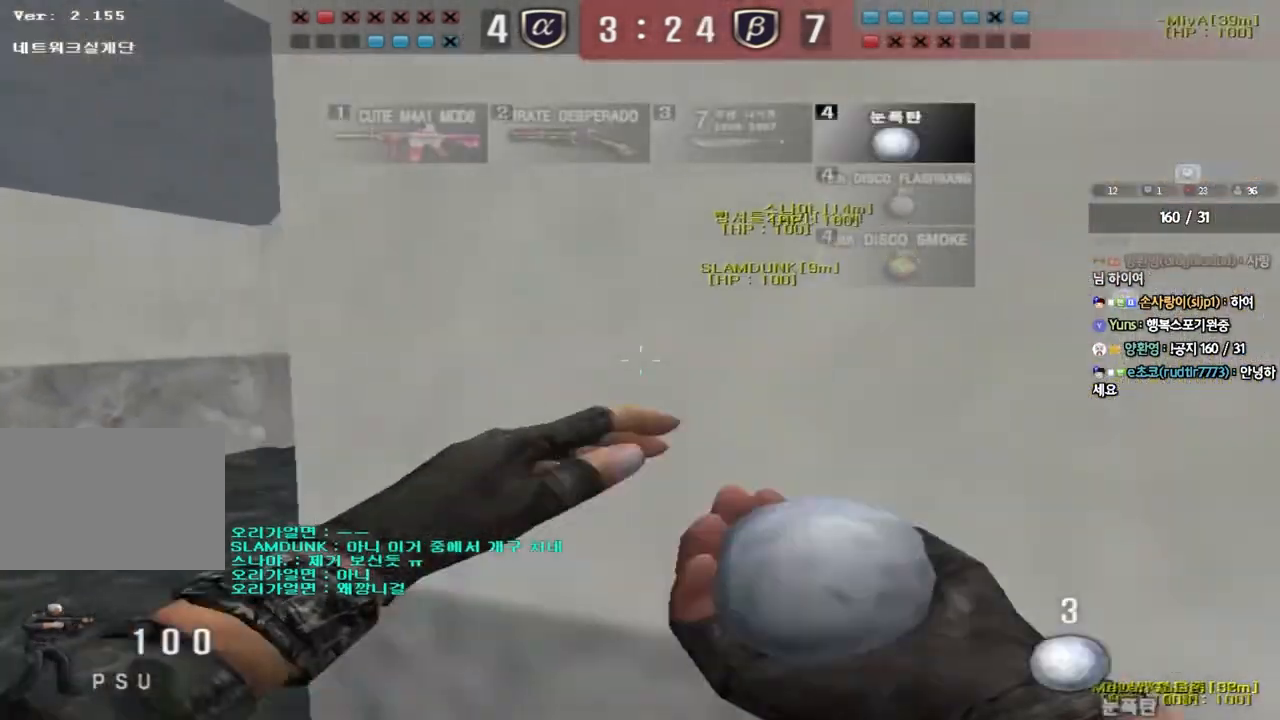
{"keys": ["d", "tab", "w"], "events": [[67, "d", "down"], [200, "tab", "down"]]}
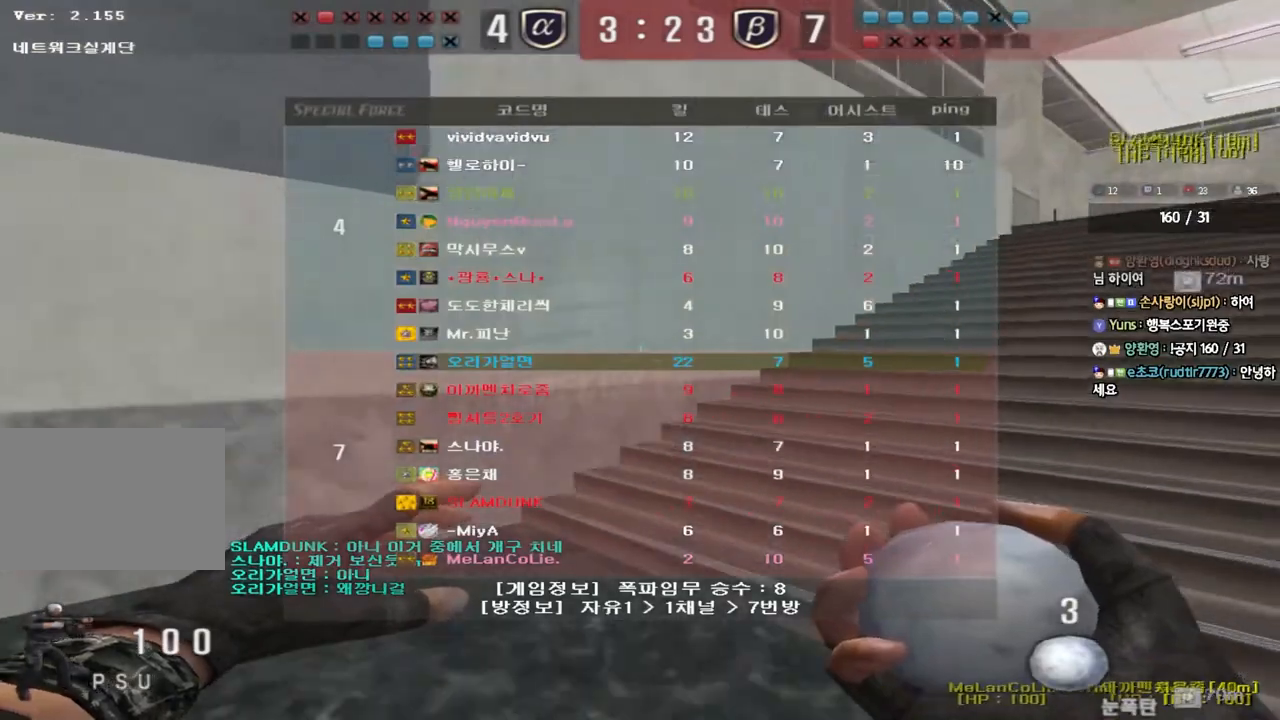
{"keys": ["d", "tab", "w"], "events": []}
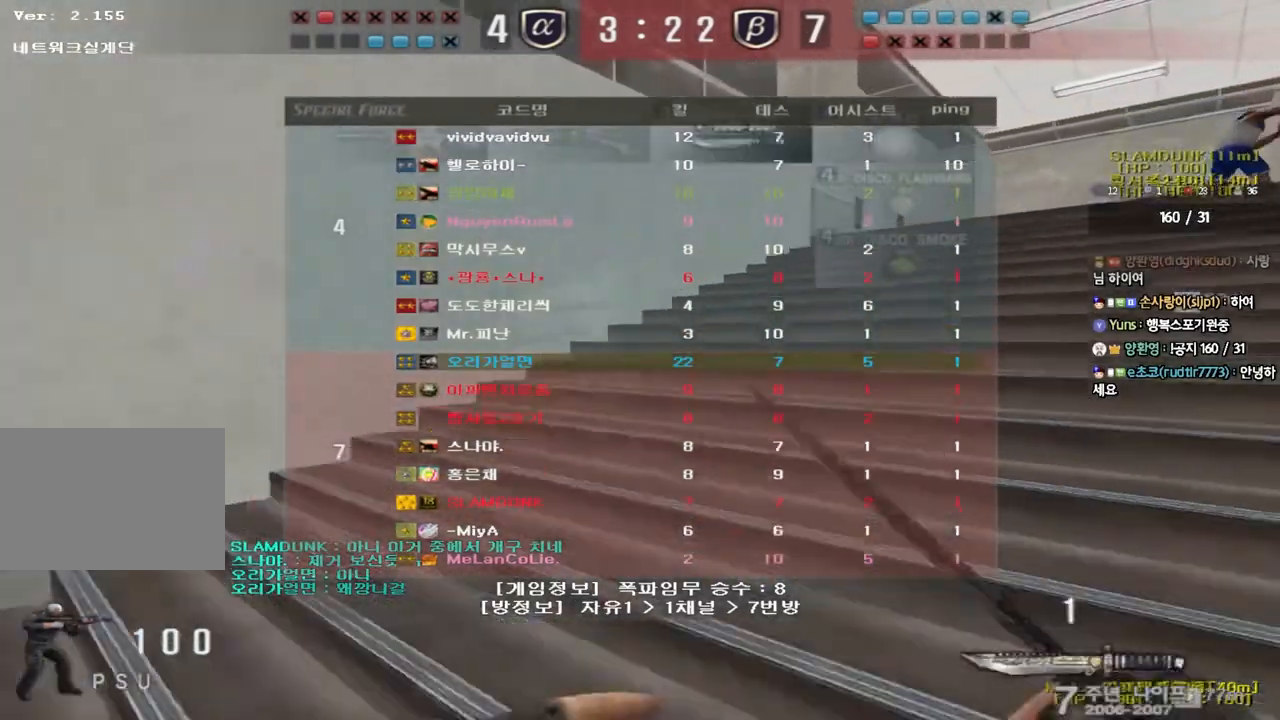
{"keys": ["w"], "events": [[433, "tab", "up"], [450, "d", "up"]]}